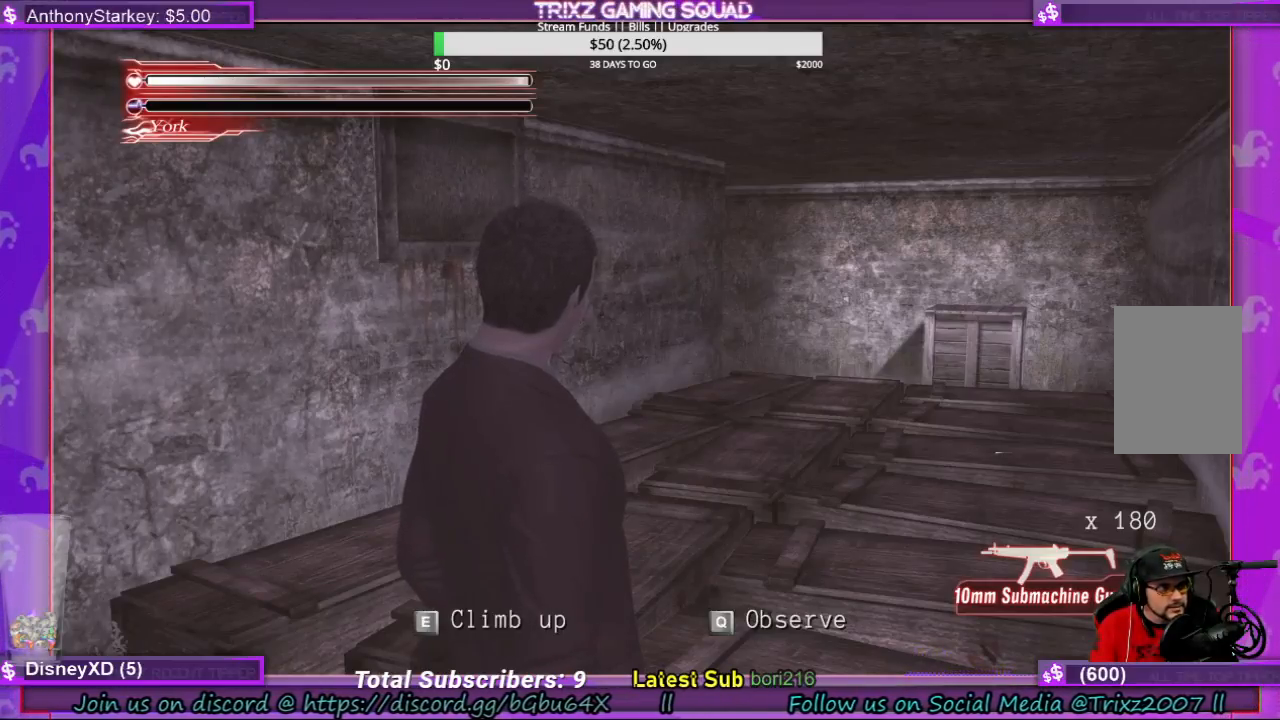
Gameplay with keyboard and mouse; each line is a JSON object with the keys and mouse buttons held at the frame after it. "events" lists presses ("down") and releases ("up") of "a", "ctrl", "d", "e", "f", "q", "r", "s", "shift", "space", "tab", "w", "mouse_left", "mouse_wheel", "mouse_right", "mouse_mb4" and "mouse_mb5" between this image and that frame as [ms after this image, input, new state], when the widget could be followed in between. "mouse_left", "mouse_wheel", "mouse_right", "mouse_mb4", "mouse_mb5" = the "left", "wheel", "right", "mb4", "mb5" buttons of the "mouse" list. No other keys are recorded. "wheel" means that the mouse wheel is clicked or scrolled. Mouse movement is not recorded.
{"keys": [], "mouse": [], "events": [[300, "q", "down"], [433, "q", "up"]]}
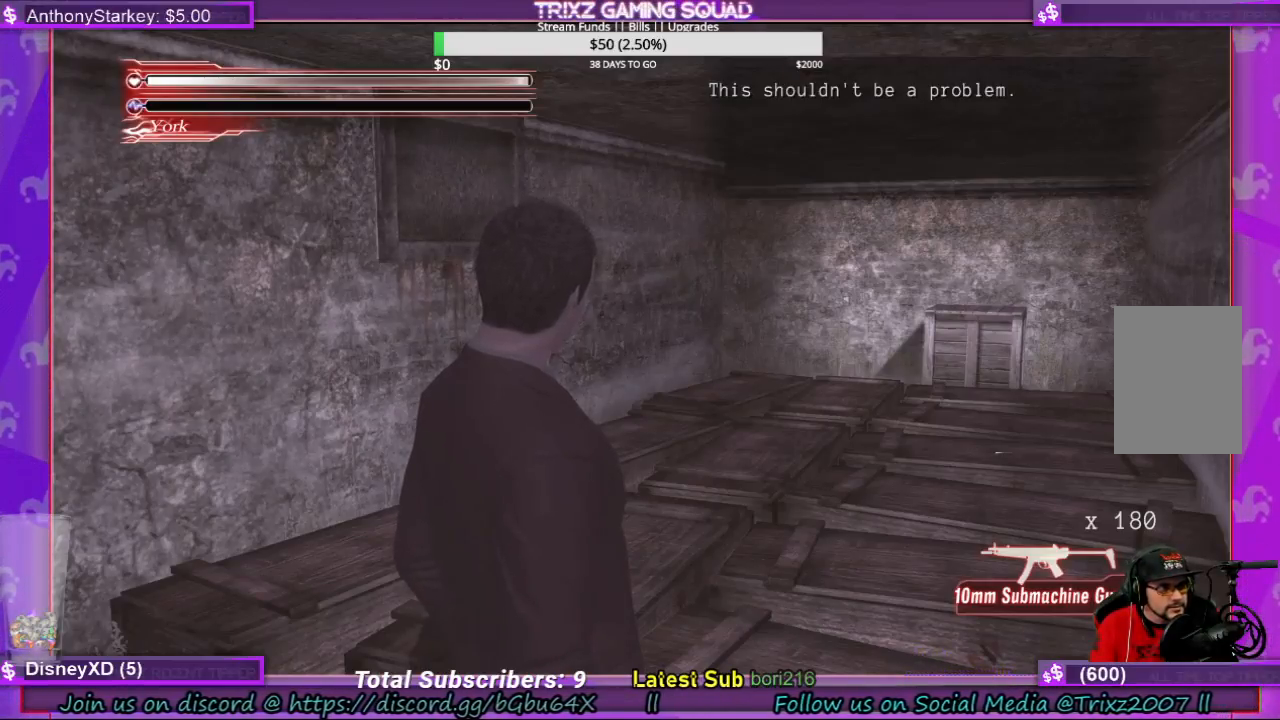
{"keys": [], "mouse": [], "events": []}
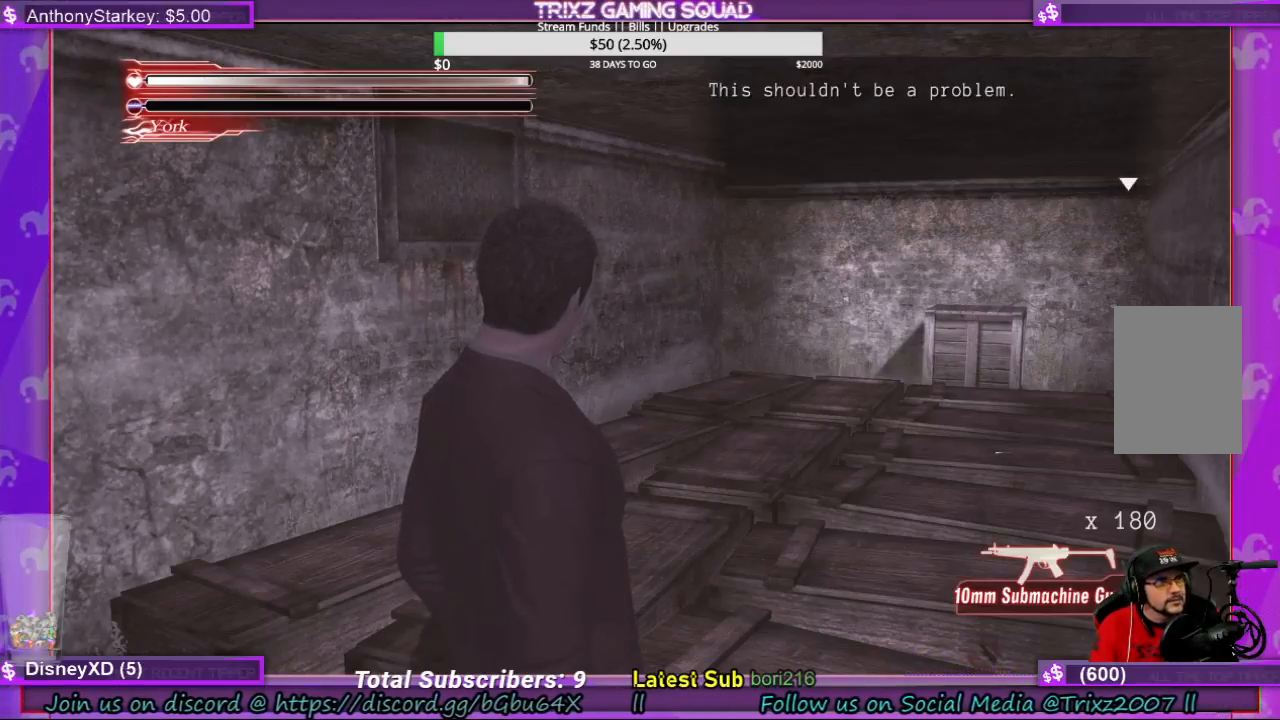
{"keys": [], "mouse": [], "events": []}
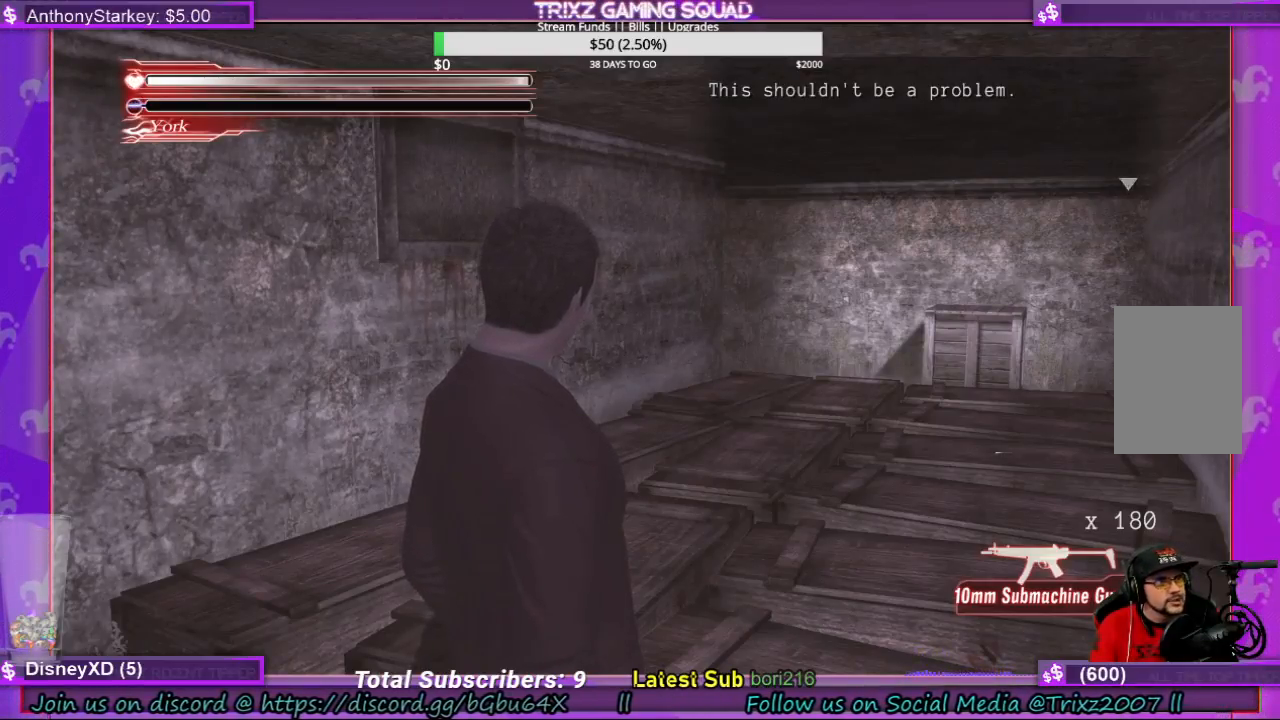
{"keys": [], "mouse": [], "events": [[66, "q", "down"], [200, "q", "up"]]}